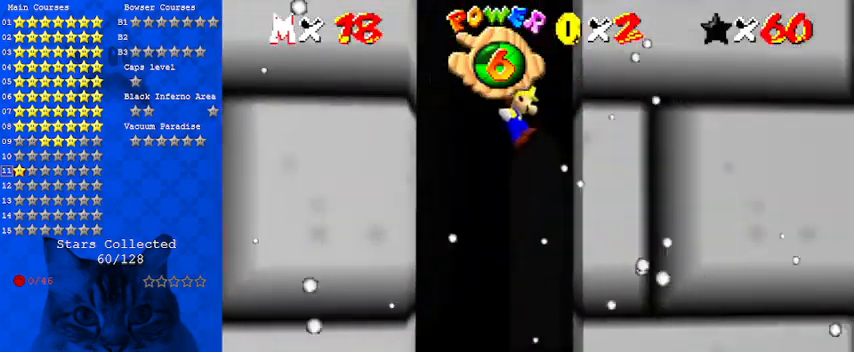
Gameplay with keyboard; each line is a JSON object with the keys held at the frame after it. "events" lists presses ("down") and releases ("up") of "a", "c", "ctrl", "d", "down", "left", "return", "right", "s", "shift", "up", "w", "x" and "y" between this image and that frame as [ms after this image, input, new state], when the widget could be followed in between. No other keys are recorded. Mouse input is not recorded.
{"keys": ["down", "left", "shift"], "events": [[167, "right", "up"], [233, "down", "down"], [233, "left", "down"], [233, "shift", "down"]]}
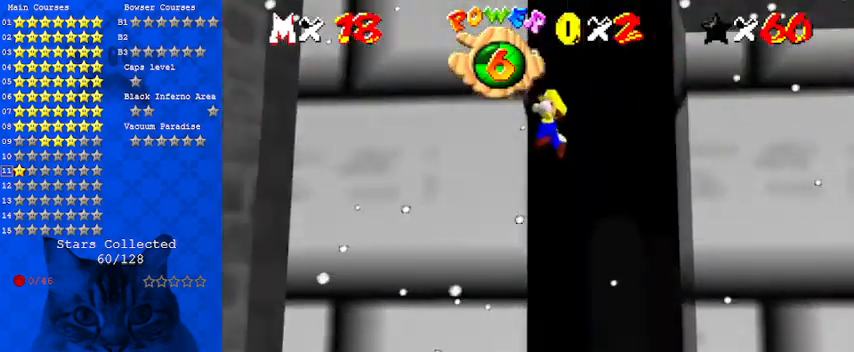
{"keys": ["left", "shift", "up"], "events": [[33, "down", "up"], [267, "up", "down"]]}
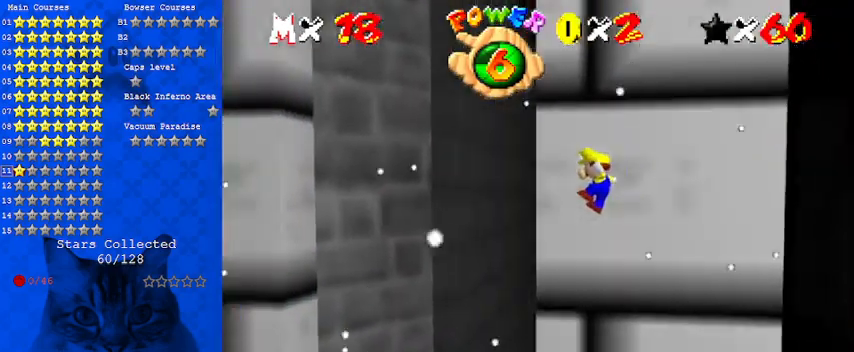
{"keys": ["left", "shift", "up"], "events": []}
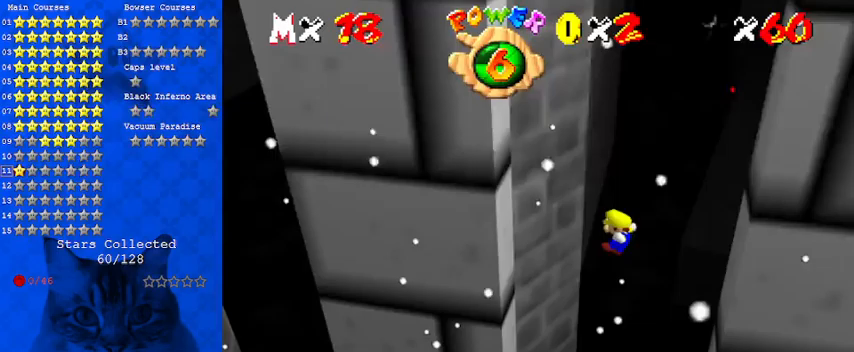
{"keys": ["right", "shift"], "events": [[167, "up", "up"], [267, "shift", "up"], [400, "left", "up"], [400, "shift", "down"], [433, "right", "down"]]}
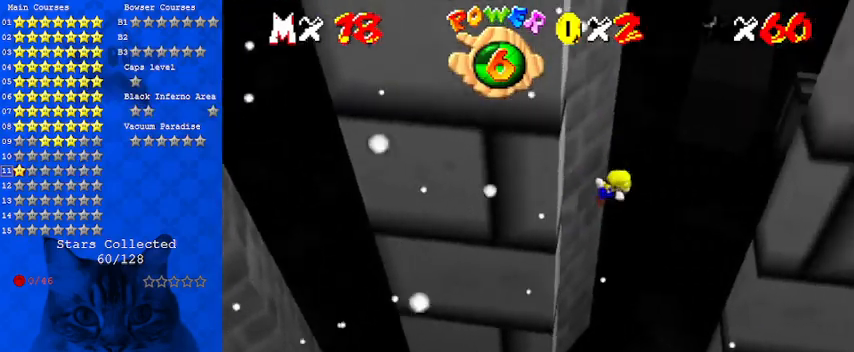
{"keys": ["right"], "events": [[433, "shift", "up"]]}
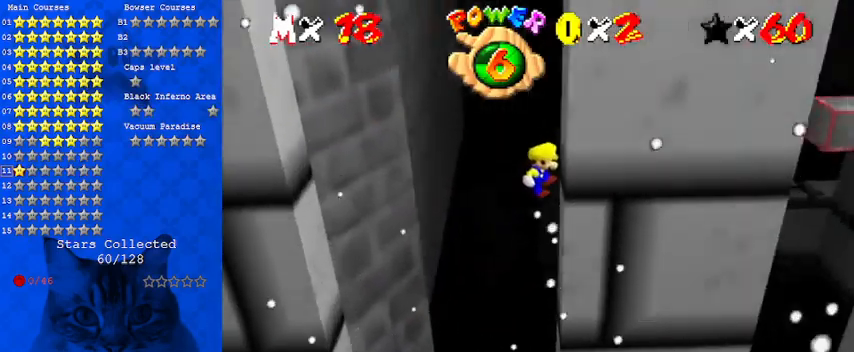
{"keys": ["left", "shift"], "events": [[100, "left", "down"], [100, "right", "up"], [100, "shift", "down"]]}
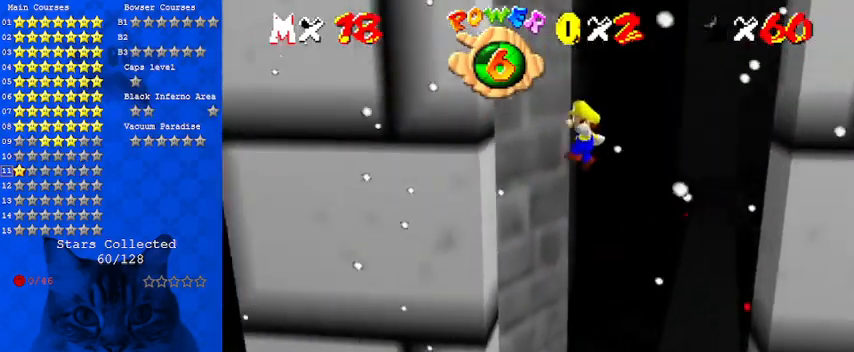
{"keys": ["right", "shift"], "events": [[200, "shift", "up"], [267, "left", "up"], [267, "right", "down"], [333, "shift", "down"]]}
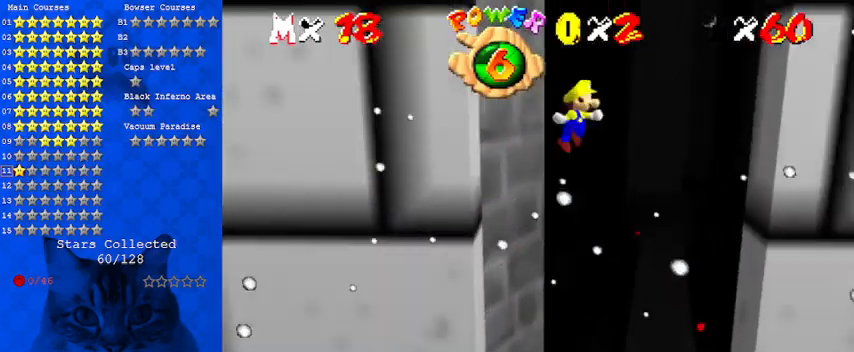
{"keys": ["left", "shift"], "events": [[333, "shift", "up"], [467, "left", "down"], [467, "right", "up"], [467, "shift", "down"]]}
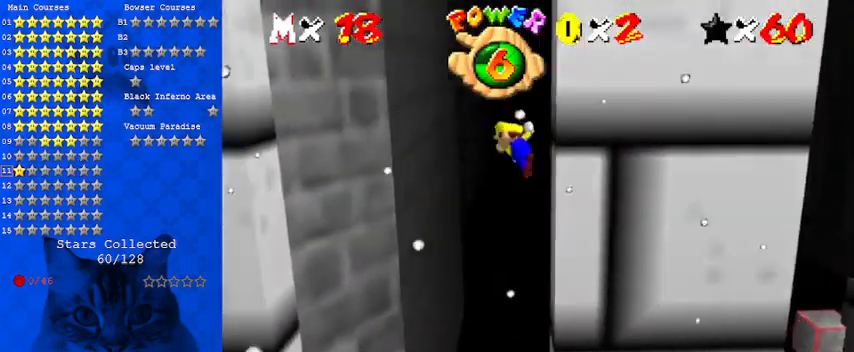
{"keys": ["left", "shift"], "events": []}
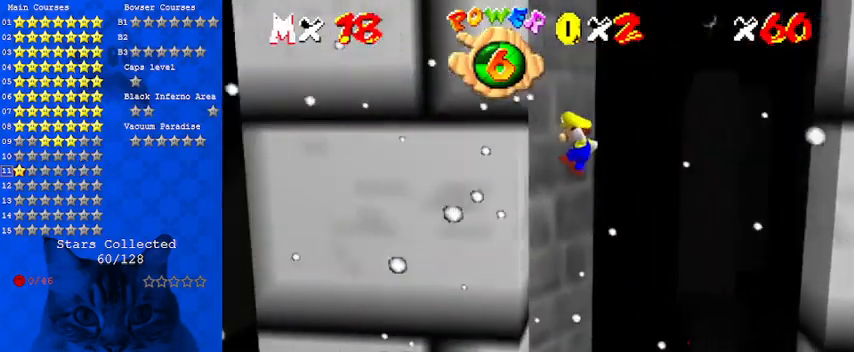
{"keys": ["right", "shift"], "events": [[33, "shift", "up"], [167, "shift", "down"], [233, "left", "up"], [467, "right", "down"]]}
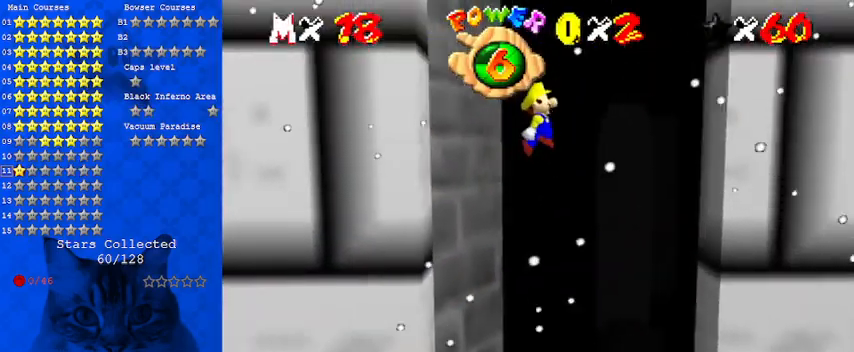
{"keys": ["left", "shift"], "events": [[367, "shift", "up"], [500, "left", "down"], [500, "right", "up"], [500, "shift", "down"]]}
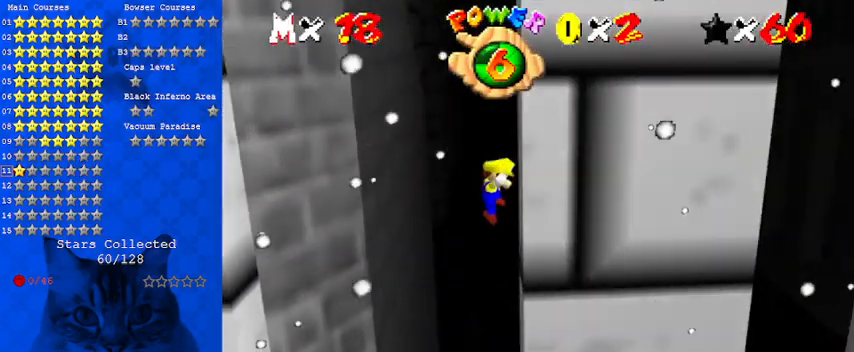
{"keys": ["left", "shift", "up"], "events": [[67, "down", "down"], [100, "d", "down"], [200, "d", "up"], [233, "down", "up"], [300, "d", "down"], [400, "d", "up"], [400, "up", "down"]]}
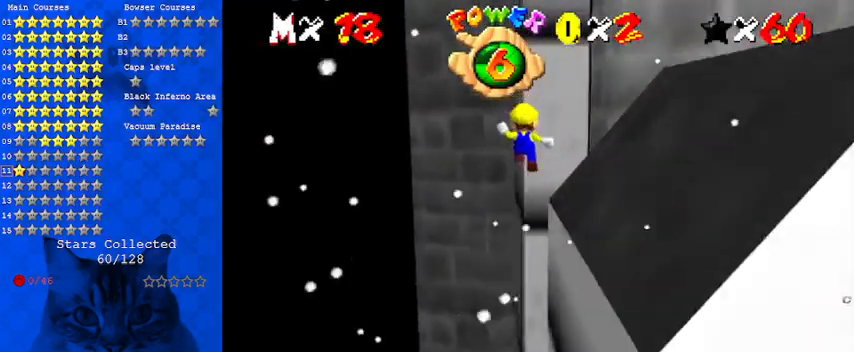
{"keys": ["shift", "up"], "events": [[133, "left", "up"], [400, "a", "down"], [500, "a", "up"]]}
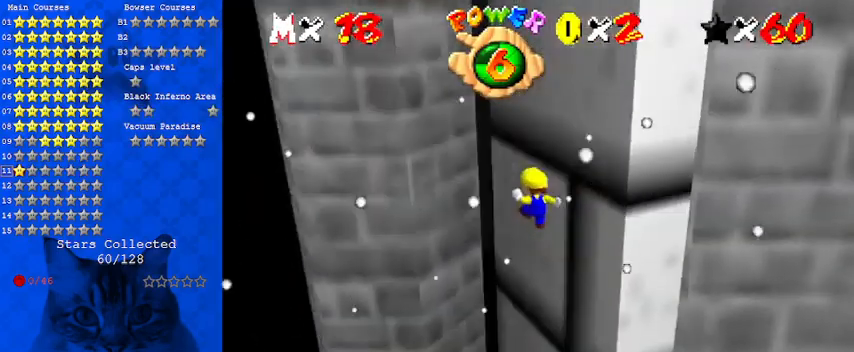
{"keys": ["left", "shift"], "events": [[100, "a", "down"], [100, "left", "down"], [233, "a", "up"], [500, "up", "up"]]}
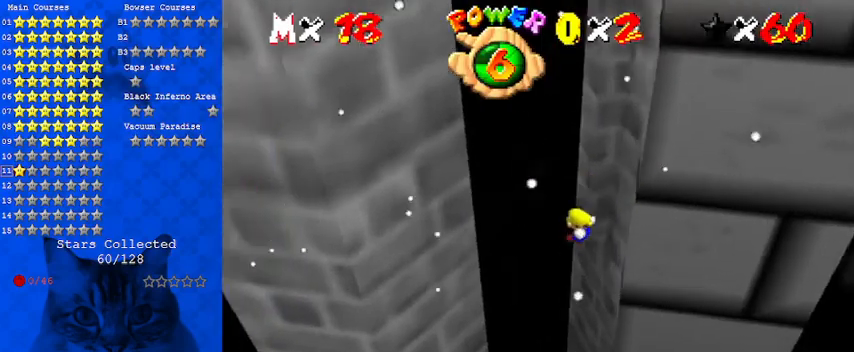
{"keys": ["down", "right", "shift"], "events": [[167, "up", "down"], [233, "shift", "up"], [233, "up", "up"], [400, "down", "down"], [400, "left", "up"], [400, "right", "down"], [400, "shift", "down"]]}
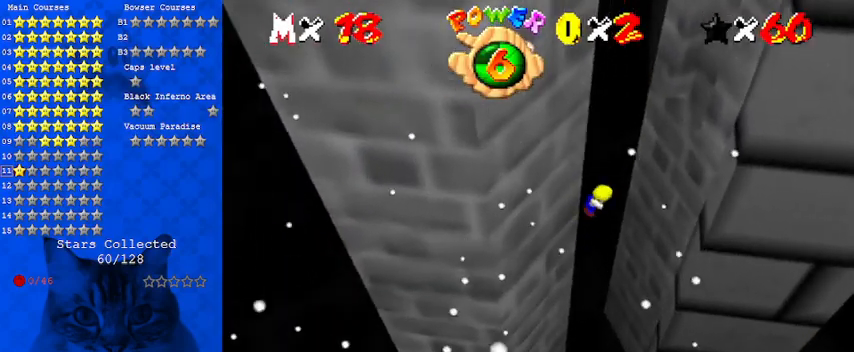
{"keys": ["right", "up"], "events": [[33, "down", "up"], [67, "right", "up"], [167, "right", "down"], [200, "up", "down"], [300, "right", "up"], [433, "right", "down"], [500, "shift", "up"]]}
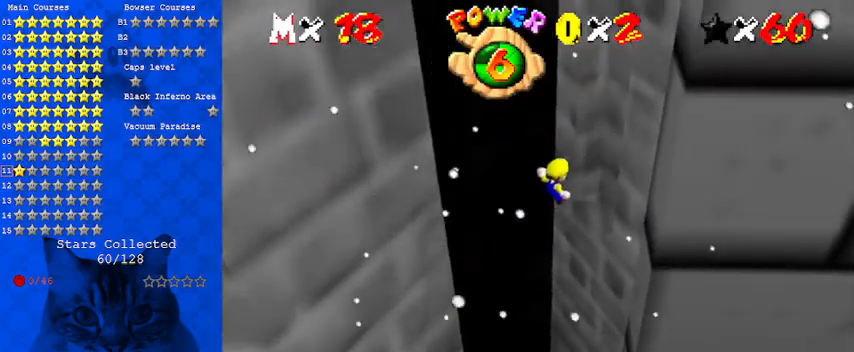
{"keys": ["d"], "events": [[33, "right", "up"], [33, "up", "up"], [133, "a", "down"], [233, "a", "up"], [467, "d", "down"]]}
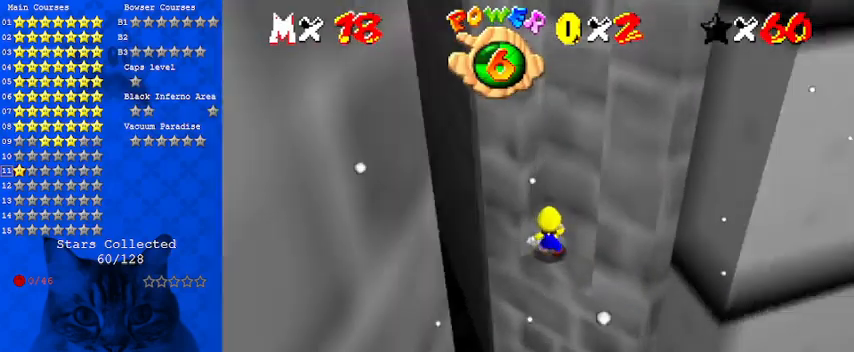
{"keys": [], "events": [[33, "d", "up"]]}
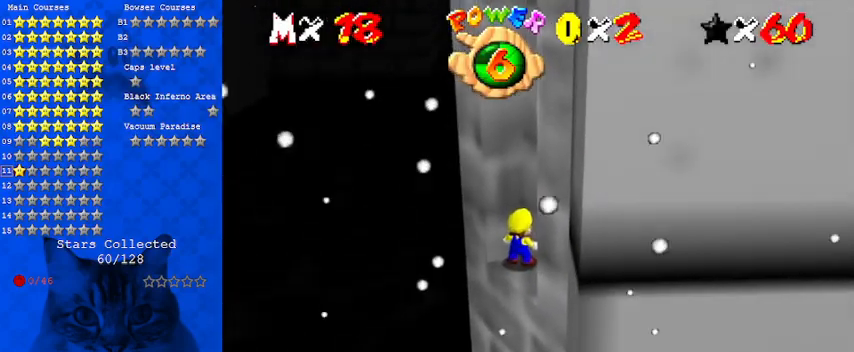
{"keys": ["down", "left"], "events": [[67, "down", "down"], [100, "left", "down"]]}
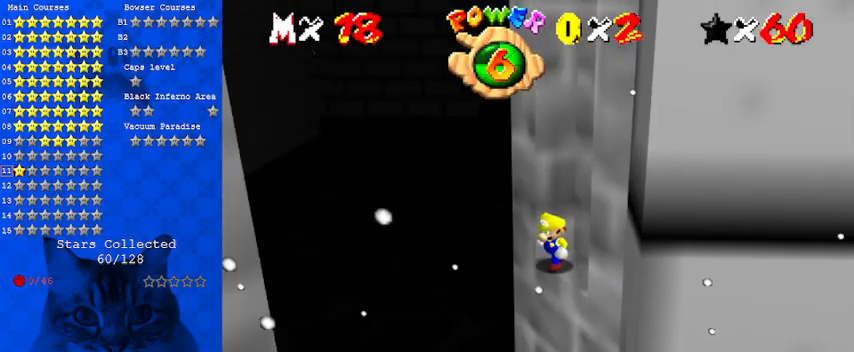
{"keys": ["down"], "events": [[200, "left", "up"], [400, "w", "down"], [467, "w", "up"]]}
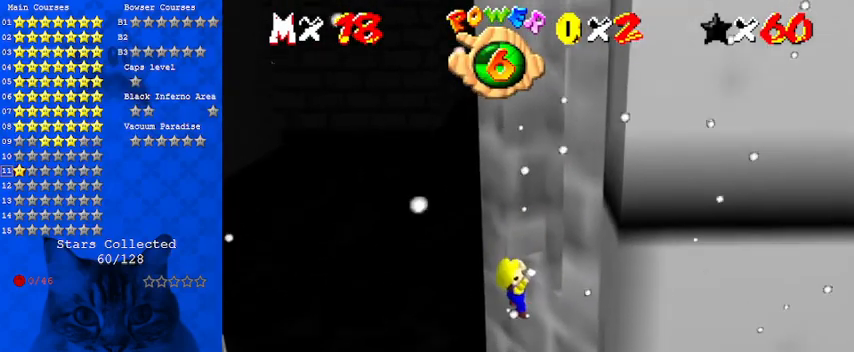
{"keys": [], "events": [[33, "down", "up"], [167, "shift", "down"], [300, "shift", "up"]]}
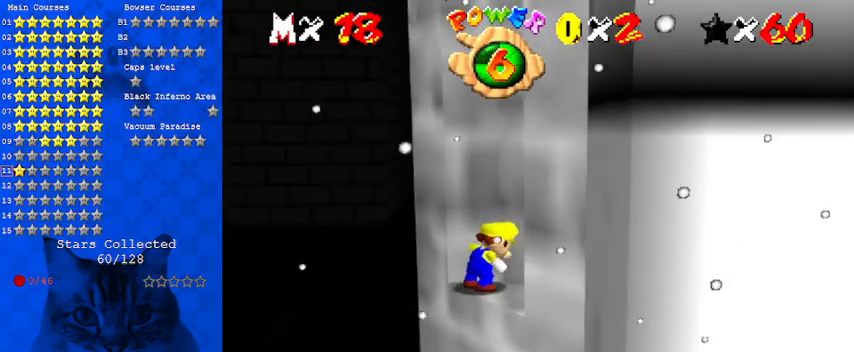
{"keys": [], "events": [[300, "up", "down"], [367, "up", "up"]]}